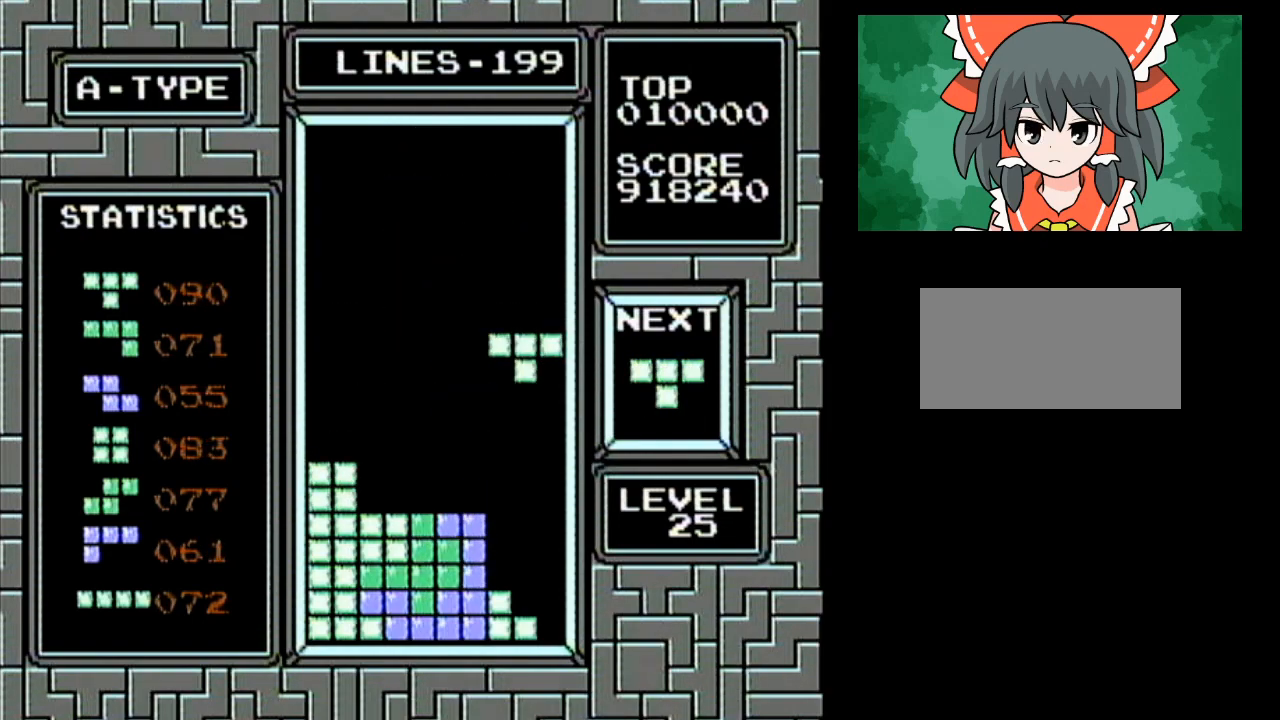
Gameplay with a controller (Nintendo layout); each line is a JSON object with the inputs held at the frame after it (dt_ms = milliseconds from this image to that frame). "events" lists button and stick changes between this image and that frame as [ms after this image, input, new state], when the widget could be followed in between. Not read: L3 R3.
{"dt_ms": 500, "buttons": ["DPAD_RIGHT"], "events": [[100, "A", "down"], [100, "DPAD_RIGHT", "up"], [217, "A", "up"], [500, "DPAD_RIGHT", "down"]]}
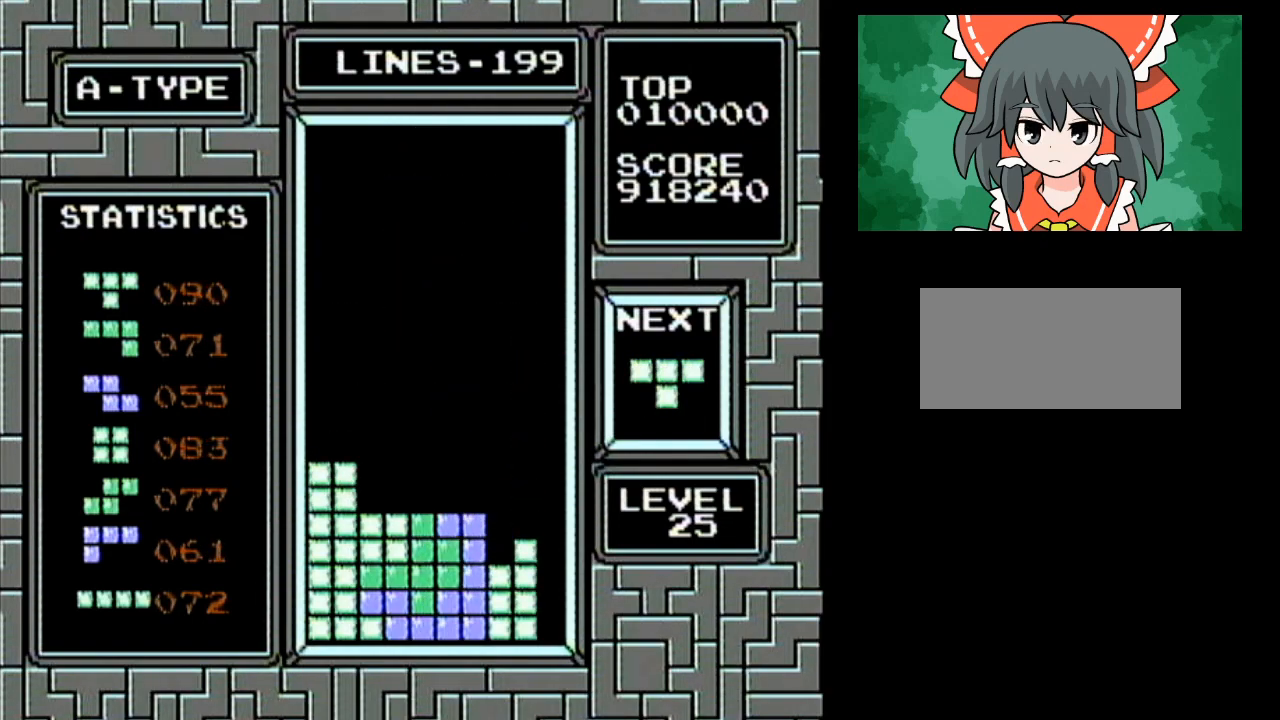
{"dt_ms": 500, "buttons": [], "events": [[317, "B", "down"], [317, "DPAD_RIGHT", "up"], [450, "B", "up"]]}
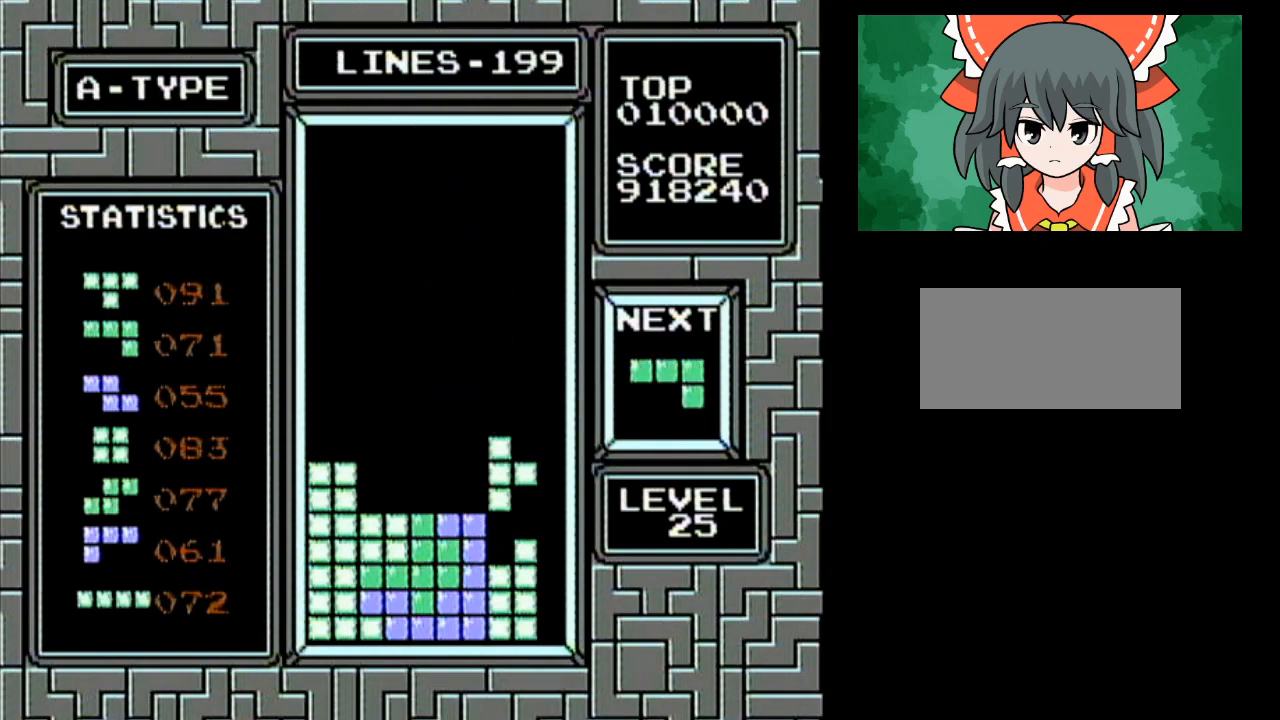
{"dt_ms": 500, "buttons": ["B", "DPAD_LEFT"], "events": [[383, "B", "down"], [383, "DPAD_LEFT", "down"], [433, "B", "up"], [433, "DPAD_LEFT", "up"], [500, "B", "down"], [500, "DPAD_LEFT", "down"]]}
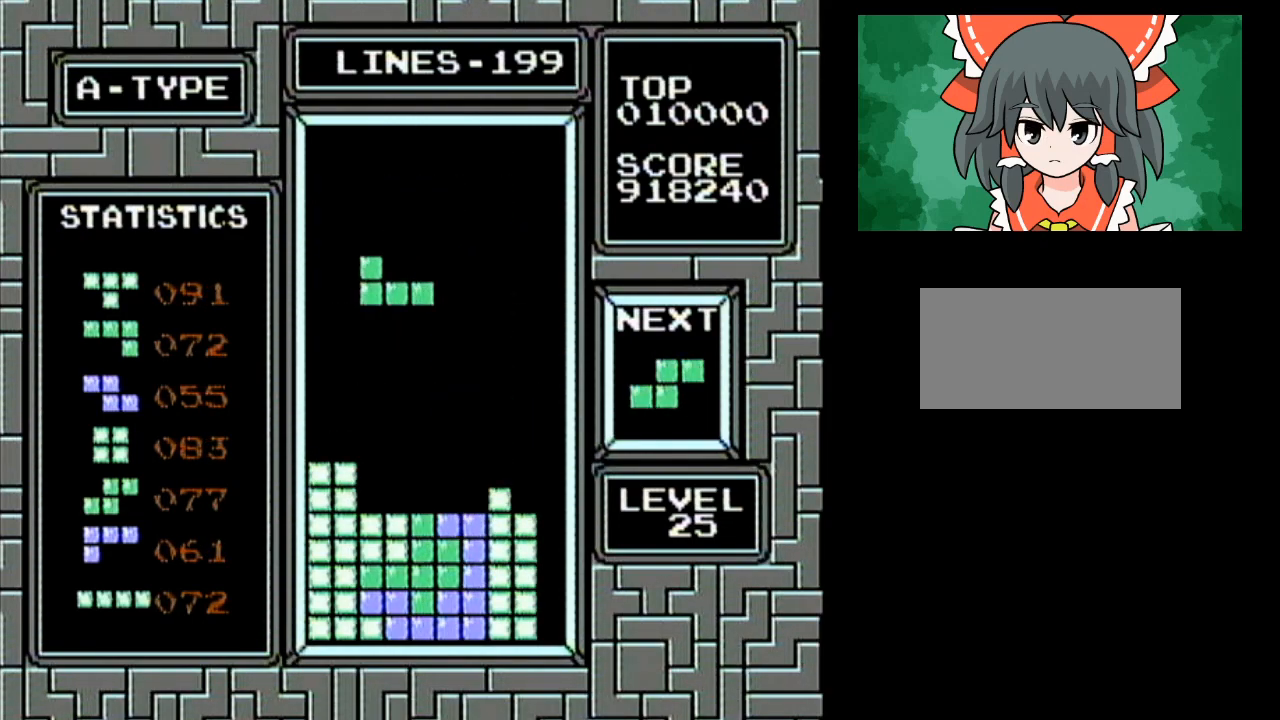
{"dt_ms": 500, "buttons": [], "events": [[133, "B", "up"], [167, "DPAD_LEFT", "up"]]}
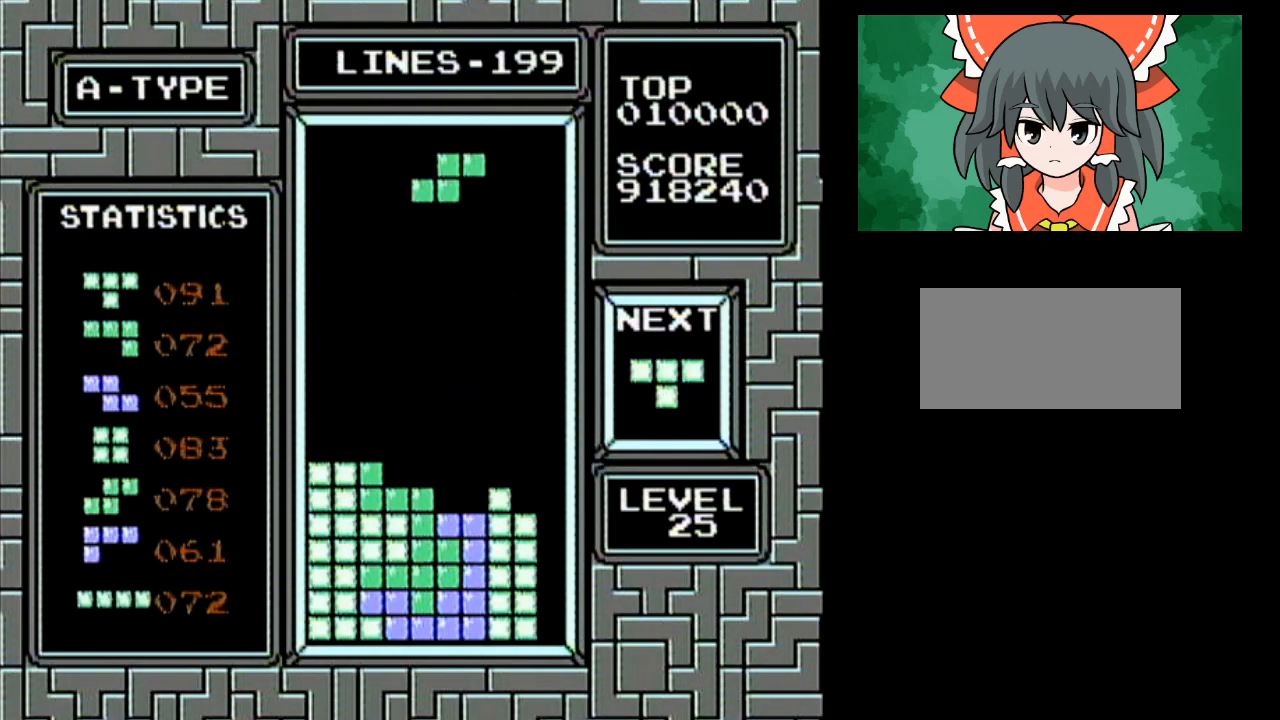
{"dt_ms": 500, "buttons": [], "events": [[100, "DPAD_RIGHT", "down"], [250, "DPAD_RIGHT", "up"]]}
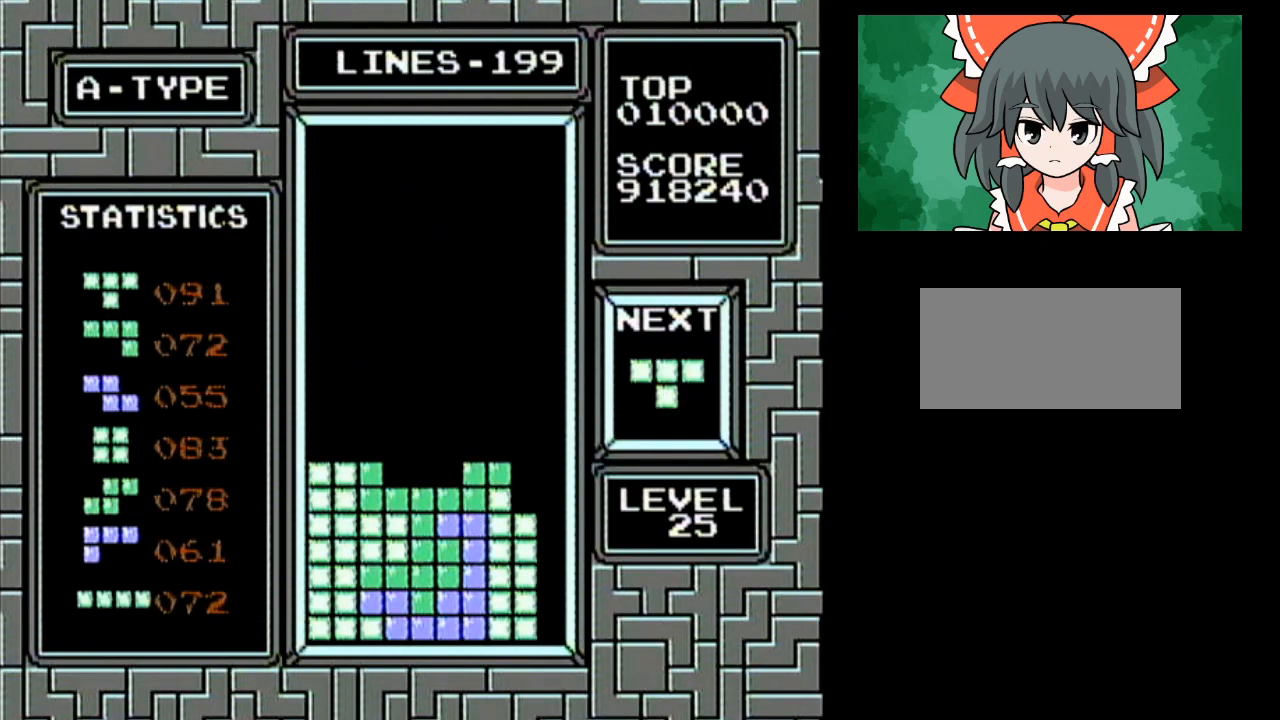
{"dt_ms": 500, "buttons": ["B"], "events": [[233, "B", "down"], [283, "DPAD_LEFT", "down"], [317, "B", "up"], [383, "B", "down"], [383, "DPAD_LEFT", "up"]]}
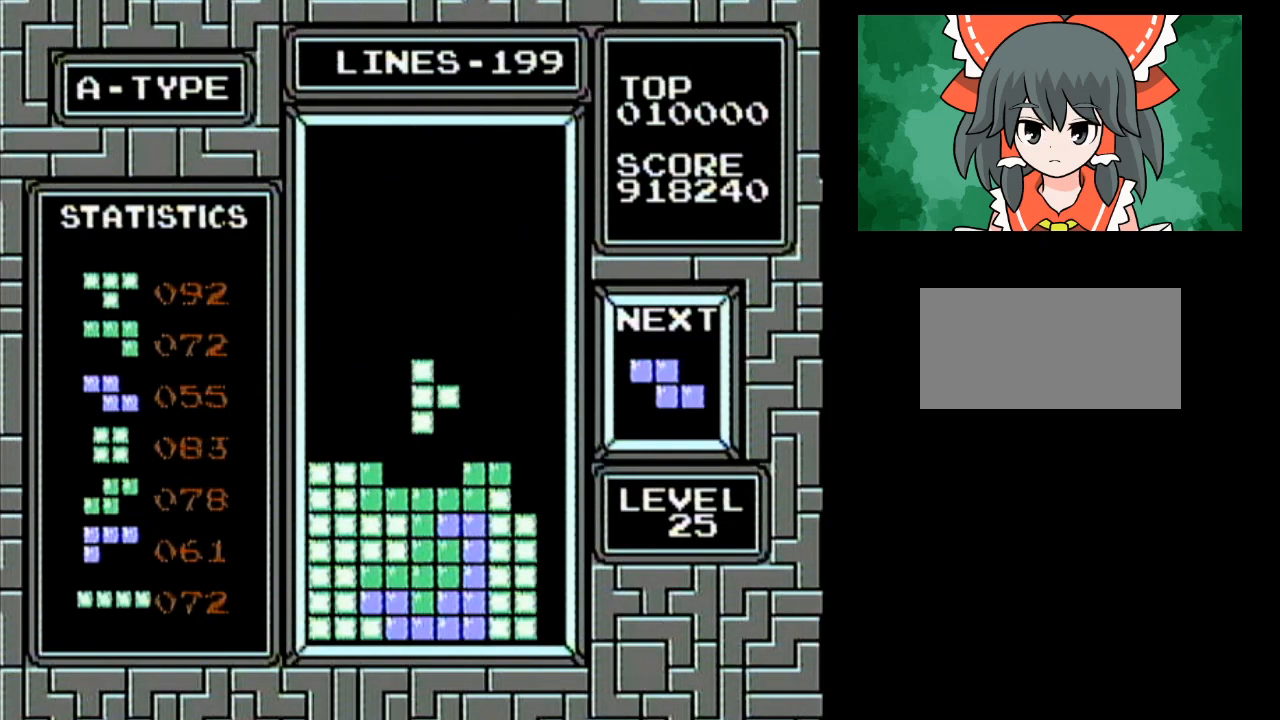
{"dt_ms": 500, "buttons": [], "events": [[33, "B", "up"], [100, "B", "down"], [250, "B", "up"]]}
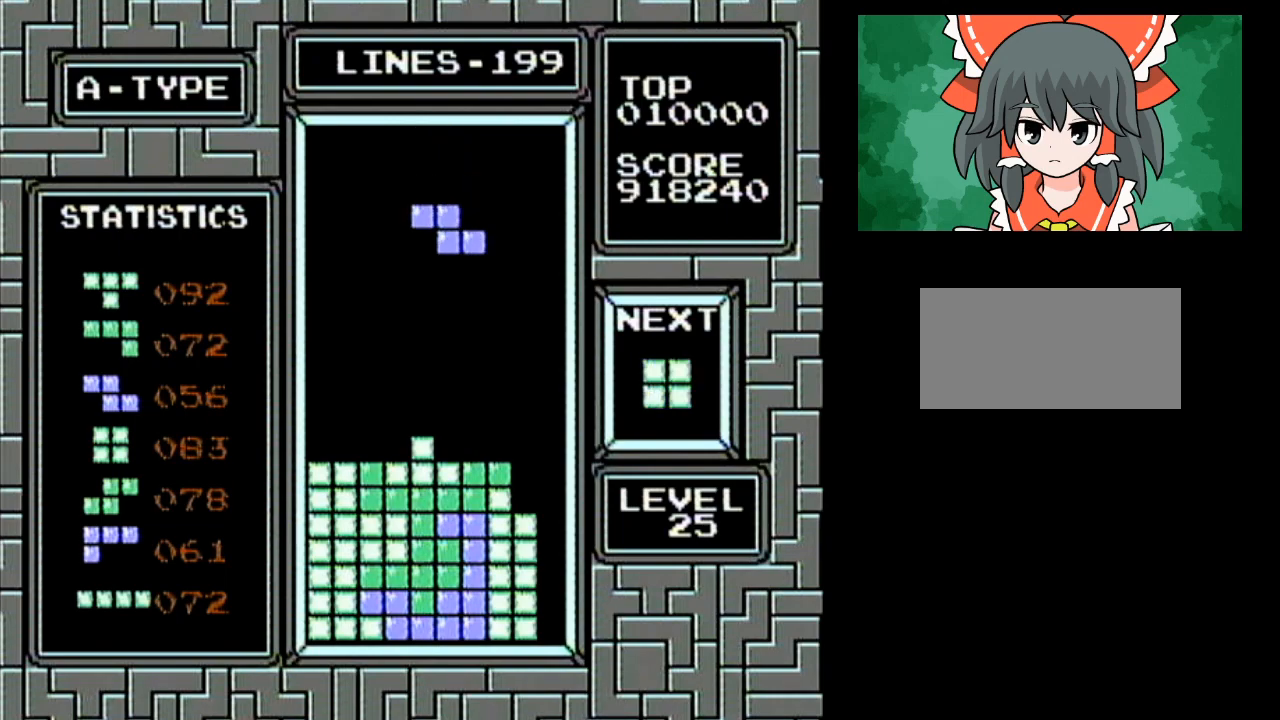
{"dt_ms": 500, "buttons": ["DPAD_LEFT"], "events": [[500, "DPAD_LEFT", "down"]]}
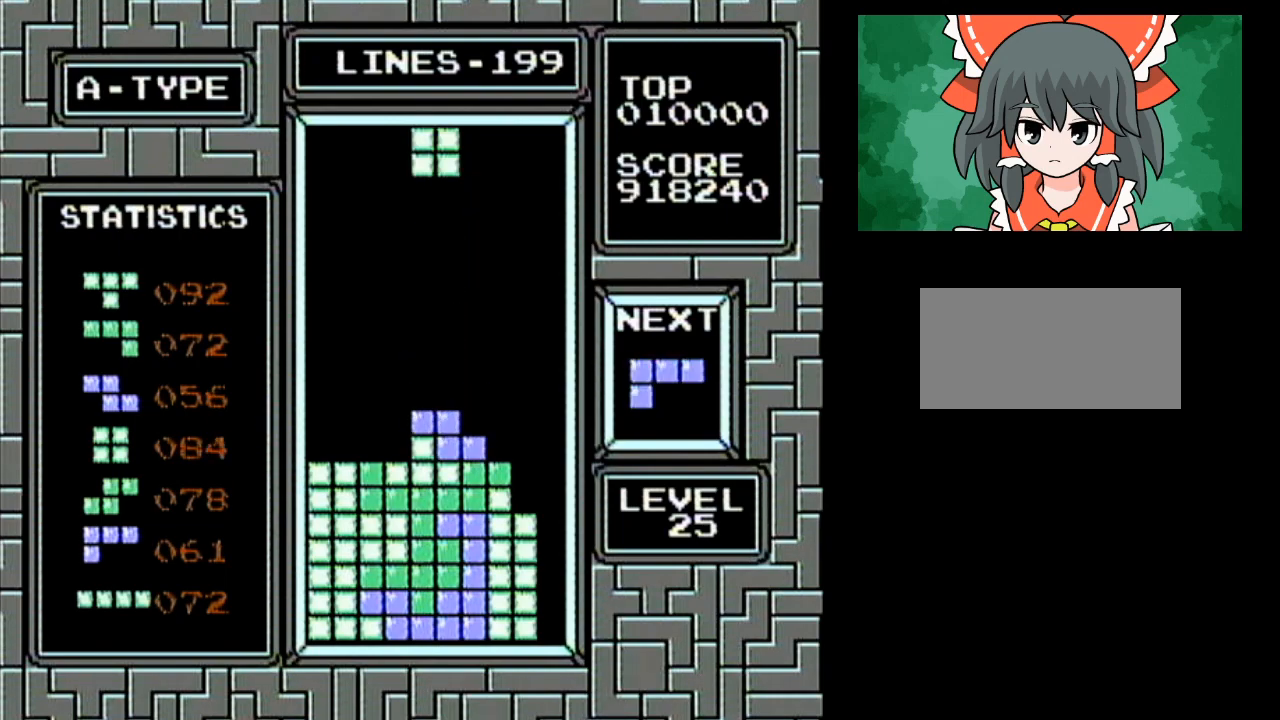
{"dt_ms": 500, "buttons": [], "events": [[67, "DPAD_LEFT", "up"], [100, "DPAD_LEFT", "down"], [133, "DPAD_LEFT", "up"], [150, "DPAD_LEFT", "down"], [183, "DPAD_LEFT", "up"], [233, "DPAD_LEFT", "down"], [250, "DPAD_LEFT", "up"], [283, "DPAD_LEFT", "down"], [317, "DPAD_LEFT", "up"], [350, "DPAD_LEFT", "down"], [500, "DPAD_LEFT", "up"]]}
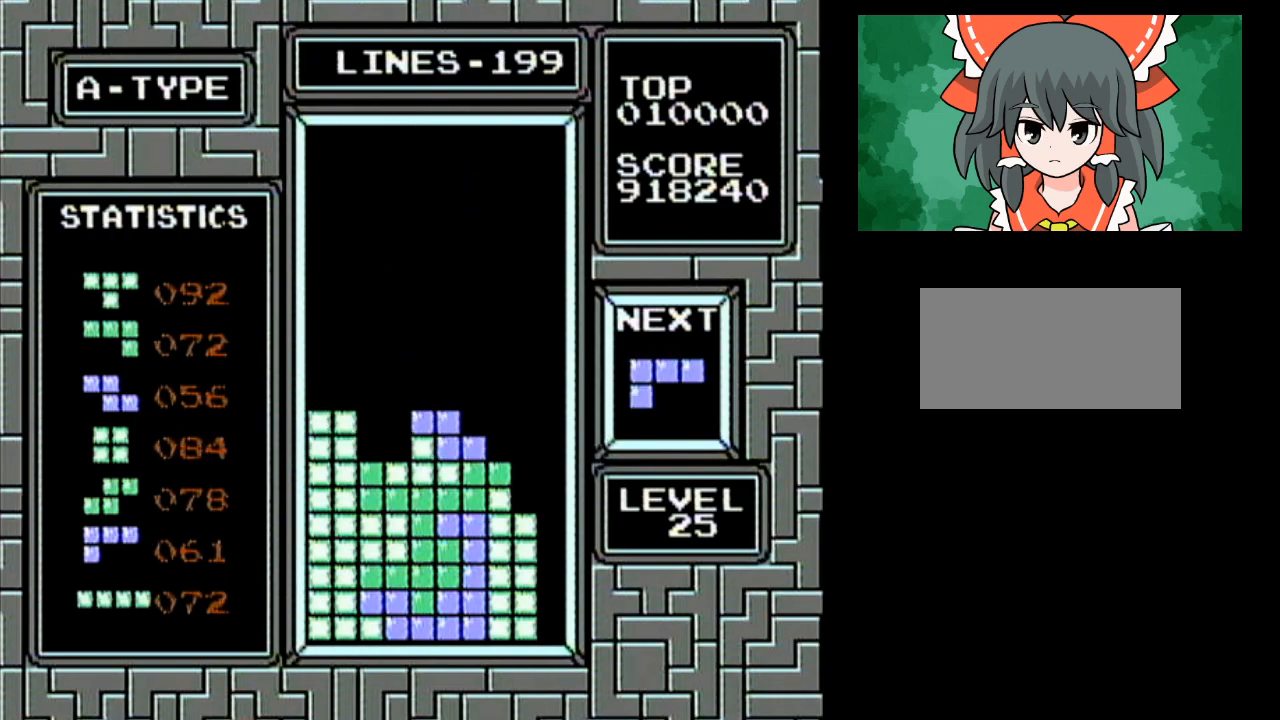
{"dt_ms": 500, "buttons": ["A"], "events": [[133, "DPAD_RIGHT", "down"], [483, "A", "down"], [483, "DPAD_RIGHT", "up"]]}
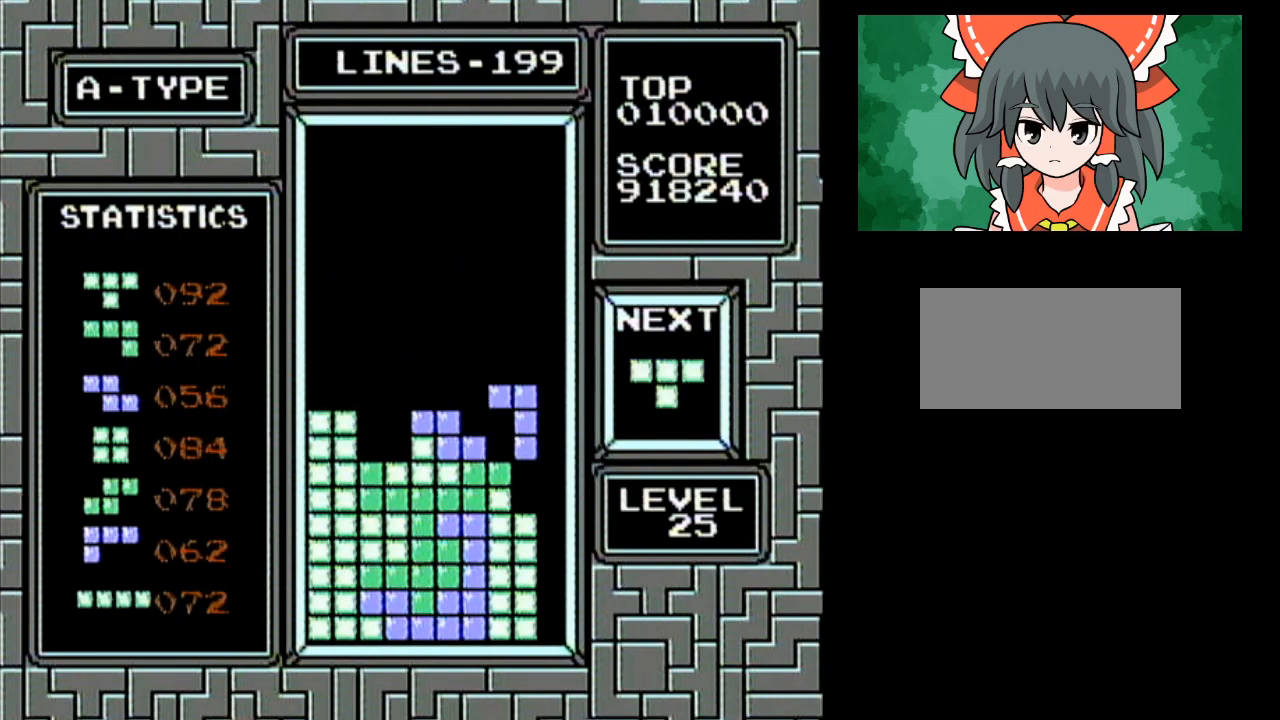
{"dt_ms": 1000, "buttons": ["DPAD_RIGHT"], "events": [[100, "A", "up"], [217, "DPAD_RIGHT", "down"], [567, "B", "down"], [600, "B", "up"], [600, "DPAD_RIGHT", "up"], [683, "B", "down"], [817, "B", "up"], [817, "DPAD_RIGHT", "down"]]}
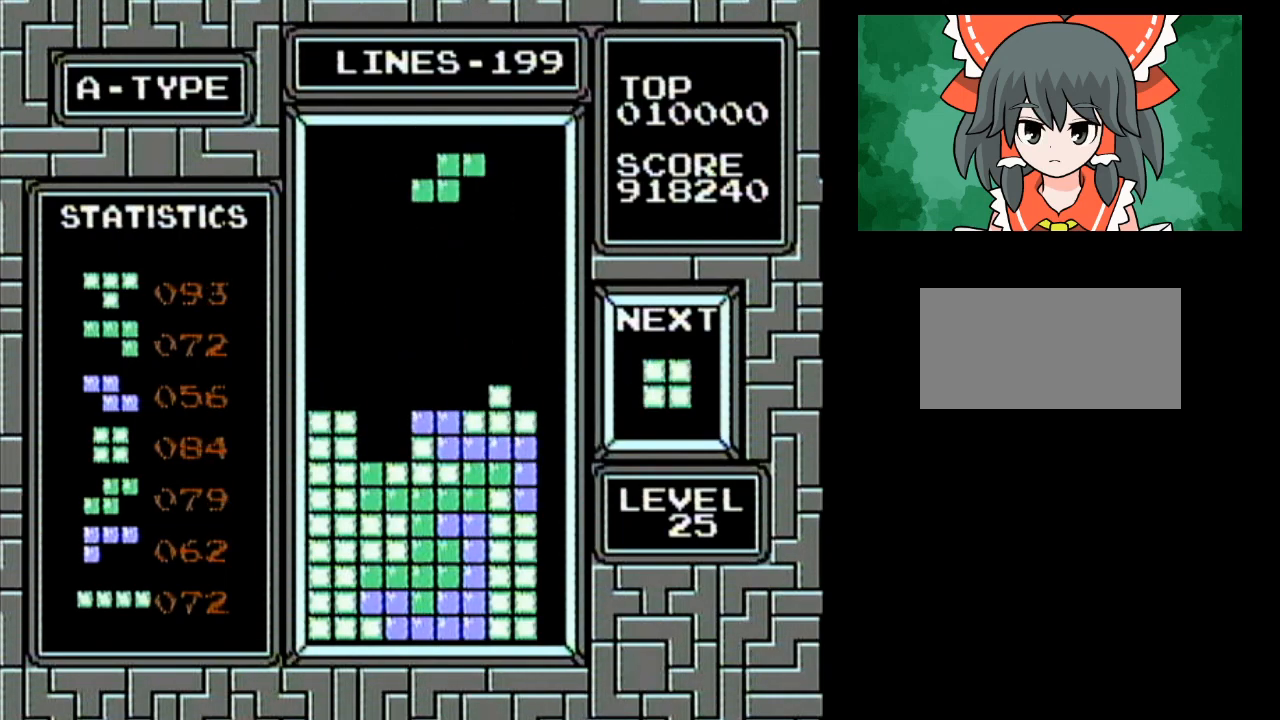
{"dt_ms": 500, "buttons": [], "events": [[167, "DPAD_RIGHT", "up"]]}
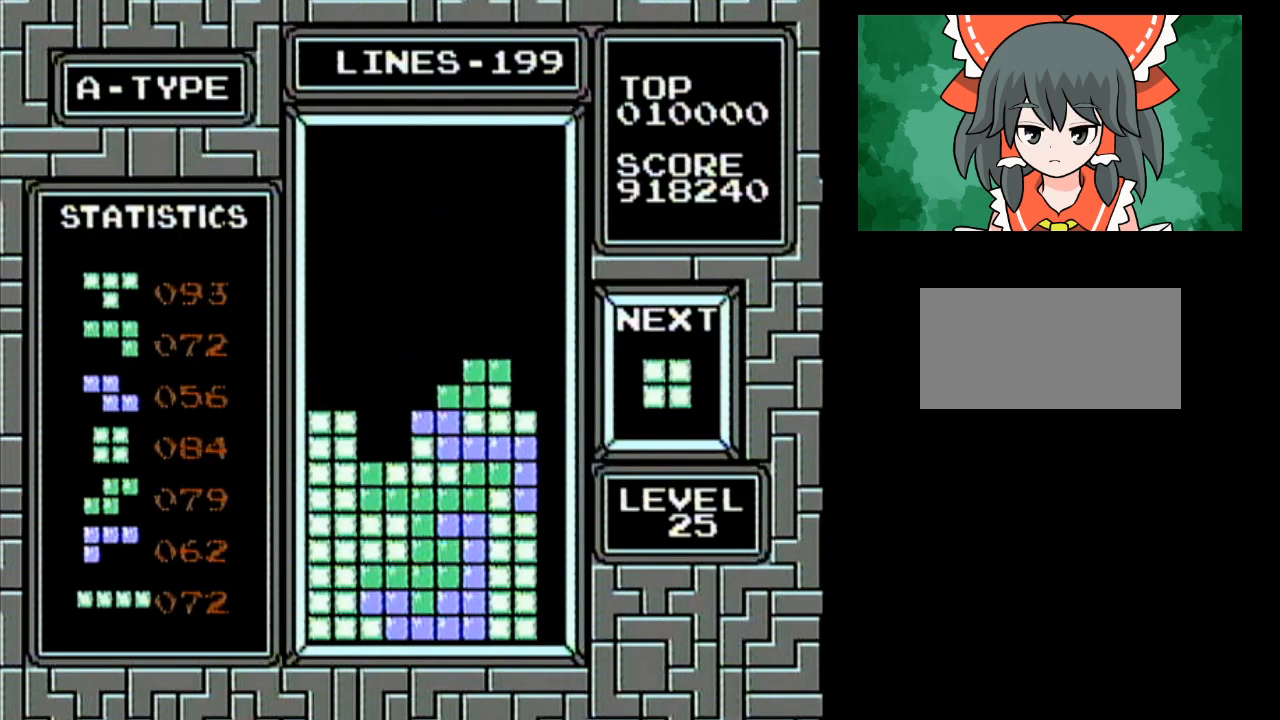
{"dt_ms": 500, "buttons": [], "events": [[167, "DPAD_LEFT", "down"], [217, "DPAD_LEFT", "up"], [250, "DPAD_LEFT", "down"], [417, "DPAD_LEFT", "up"]]}
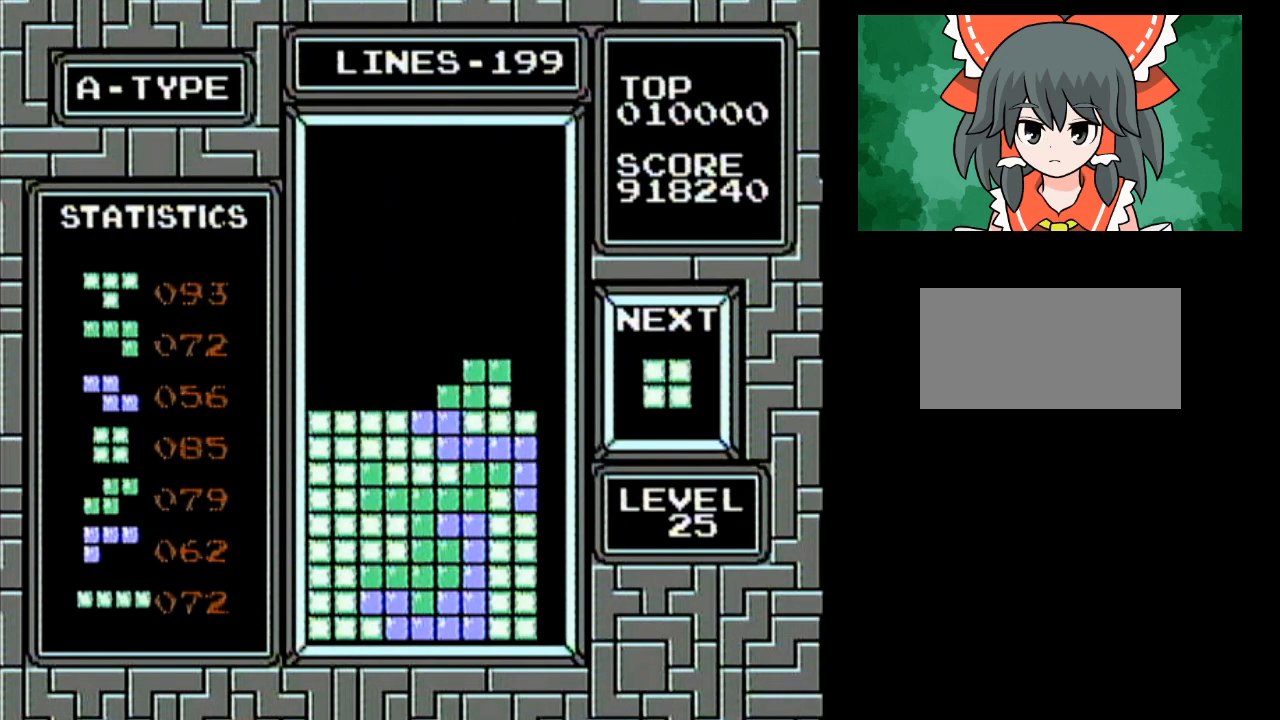
{"dt_ms": 500, "buttons": [], "events": [[133, "DPAD_LEFT", "down"], [233, "DPAD_LEFT", "up"], [317, "DPAD_LEFT", "down"], [350, "DPAD_LEFT", "up"], [383, "DPAD_LEFT", "down"], [417, "DPAD_LEFT", "up"]]}
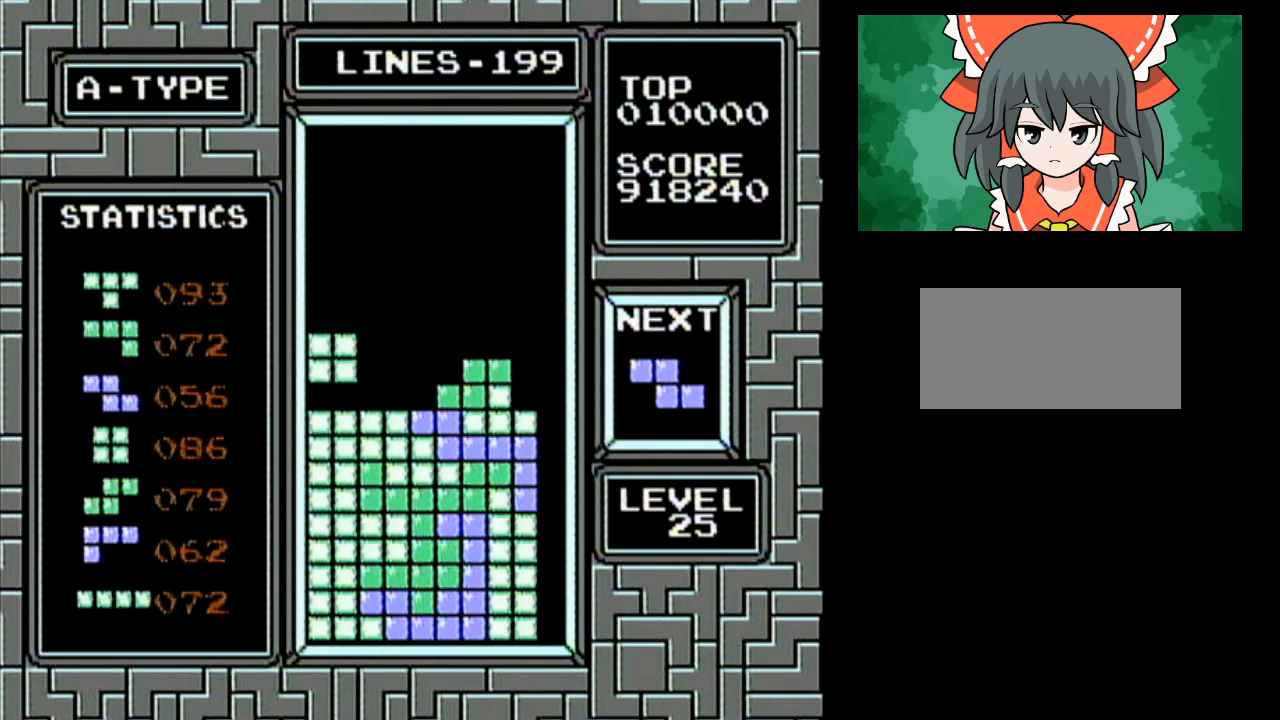
{"dt_ms": 500, "buttons": ["A", "DPAD_LEFT"], "events": [[17, "DPAD_LEFT", "down"], [100, "DPAD_LEFT", "up"], [400, "A", "down"], [433, "DPAD_LEFT", "down"]]}
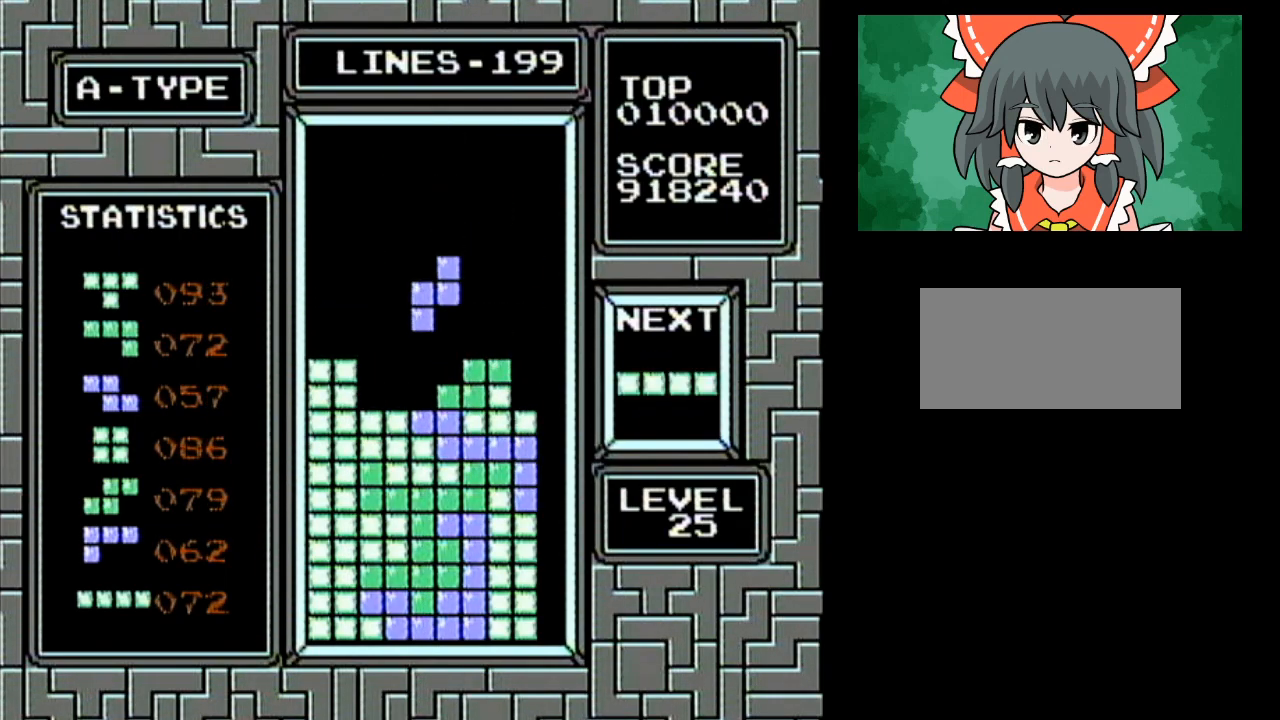
{"dt_ms": 500, "buttons": ["A"], "events": [[33, "A", "up"], [100, "DPAD_LEFT", "up"], [350, "DPAD_RIGHT", "down"], [383, "DPAD_RIGHT", "up"], [500, "A", "down"]]}
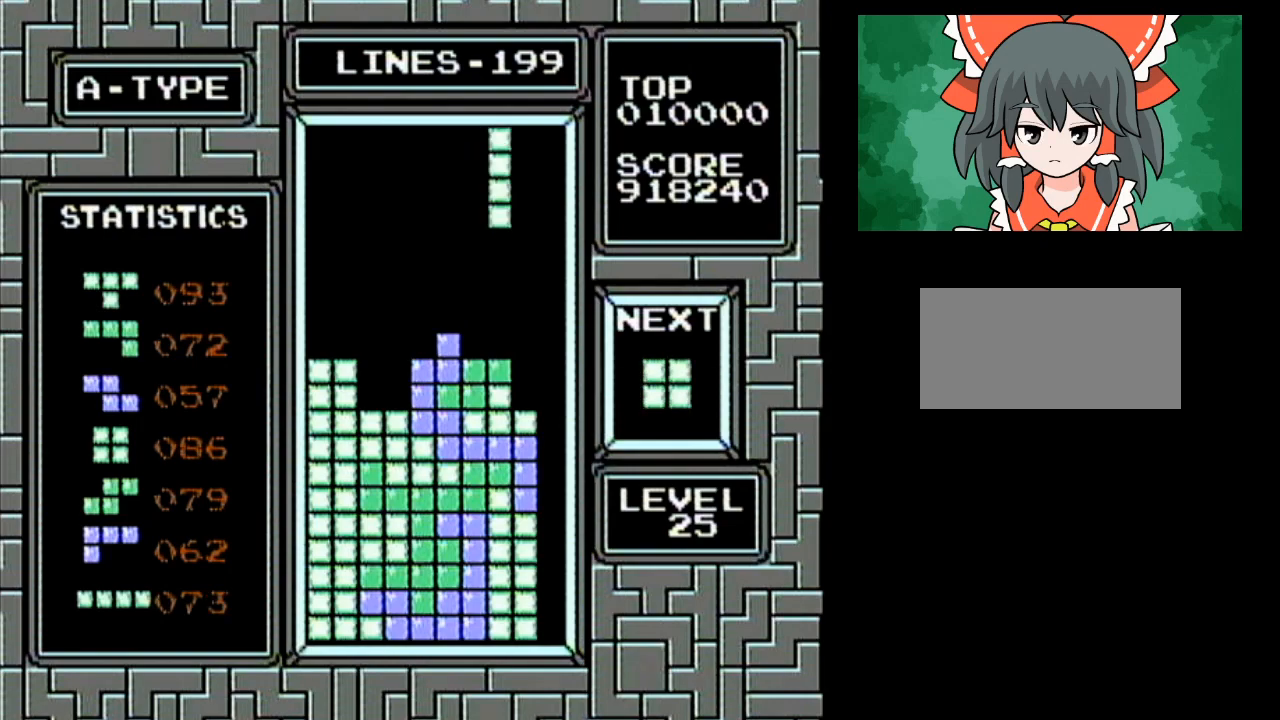
{"dt_ms": 500, "buttons": [], "events": [[33, "DPAD_RIGHT", "down"], [100, "DPAD_RIGHT", "up"], [133, "A", "up"], [133, "DPAD_RIGHT", "down"], [150, "DPAD_RIGHT", "up"], [183, "DPAD_RIGHT", "down"], [233, "DPAD_RIGHT", "up"], [283, "DPAD_RIGHT", "down"], [417, "DPAD_RIGHT", "up"]]}
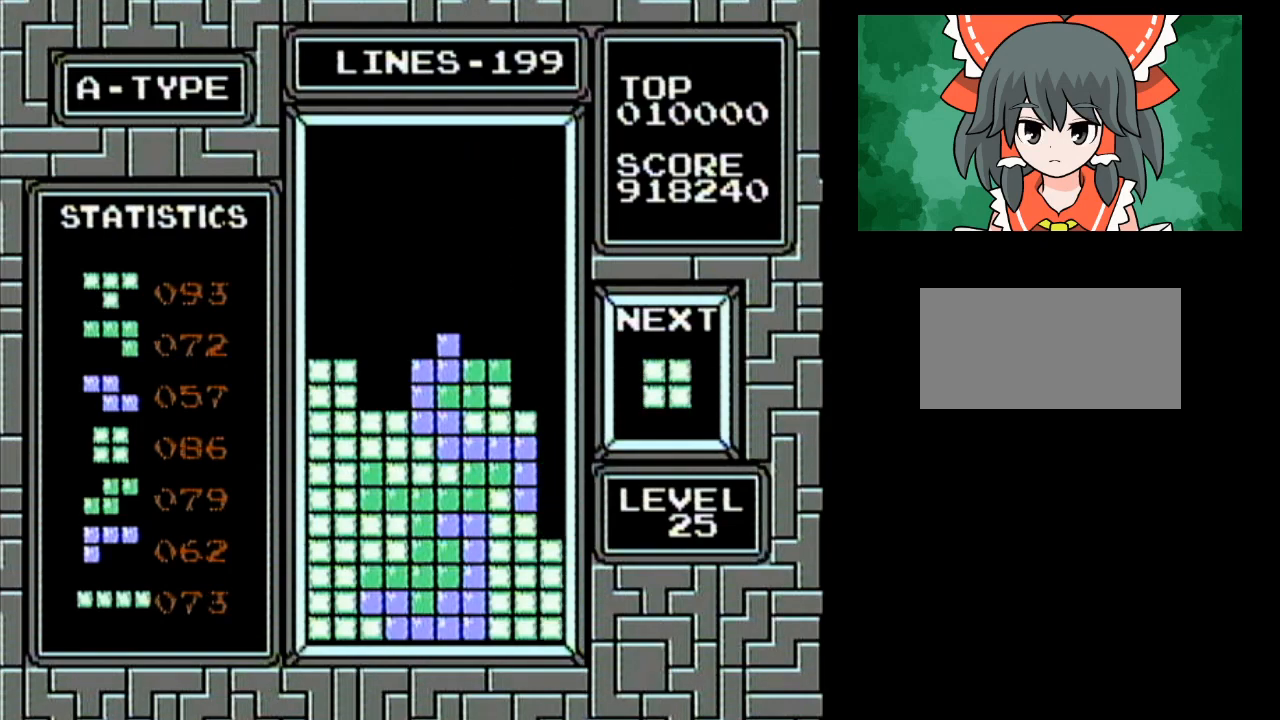
{"dt_ms": 500, "buttons": ["DPAD_LEFT"], "events": [[67, "DPAD_LEFT", "down"]]}
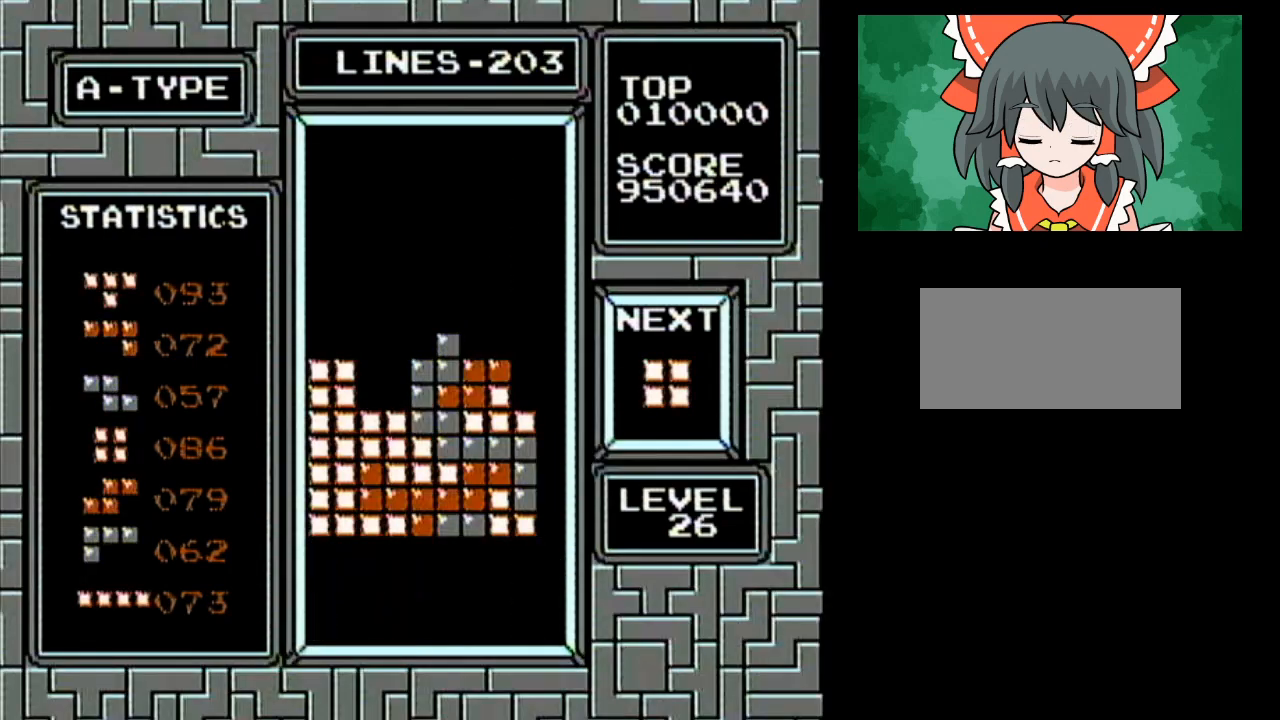
{"dt_ms": 500, "buttons": [], "events": [[250, "DPAD_LEFT", "up"]]}
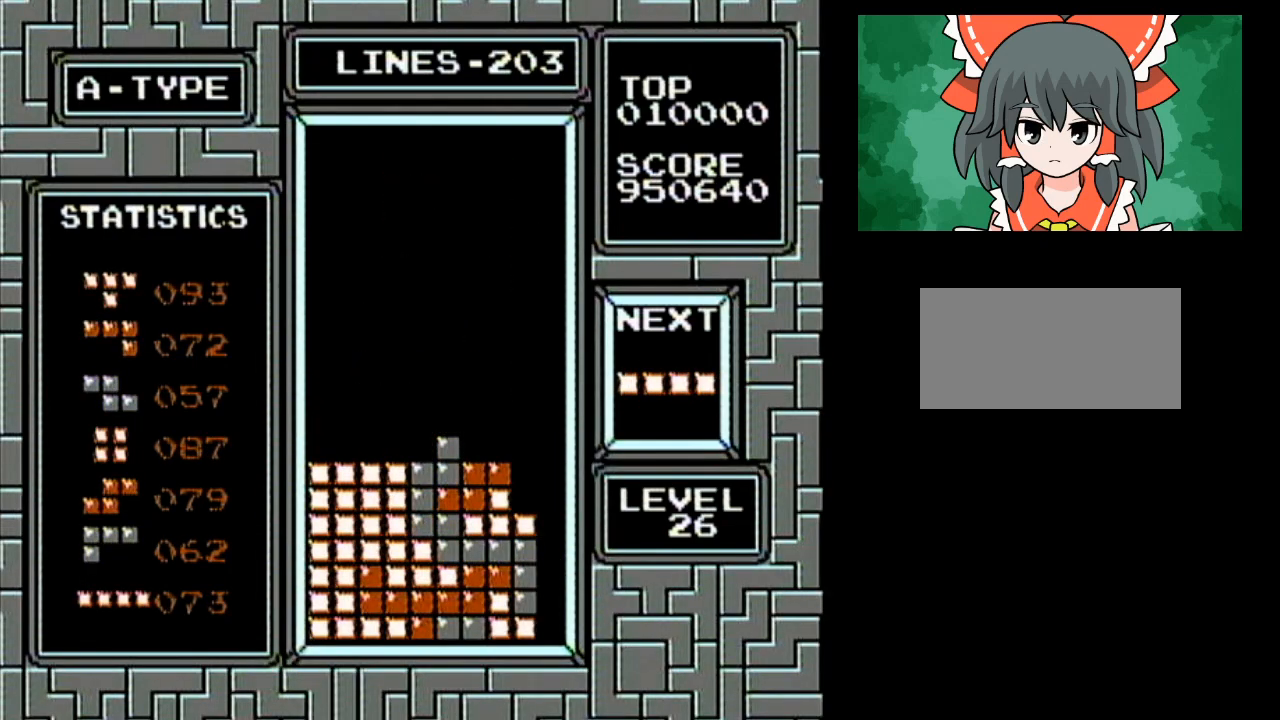
{"dt_ms": 500, "buttons": ["DPAD_RIGHT"], "events": [[183, "DPAD_RIGHT", "down"], [233, "DPAD_RIGHT", "up"], [250, "DPAD_RIGHT", "down"], [283, "DPAD_RIGHT", "up"], [317, "A", "down"], [317, "DPAD_RIGHT", "down"], [350, "DPAD_RIGHT", "up"], [383, "DPAD_RIGHT", "down"], [417, "DPAD_RIGHT", "up"], [433, "DPAD_RIGHT", "down"], [467, "A", "up"], [467, "DPAD_RIGHT", "up"], [500, "DPAD_RIGHT", "down"]]}
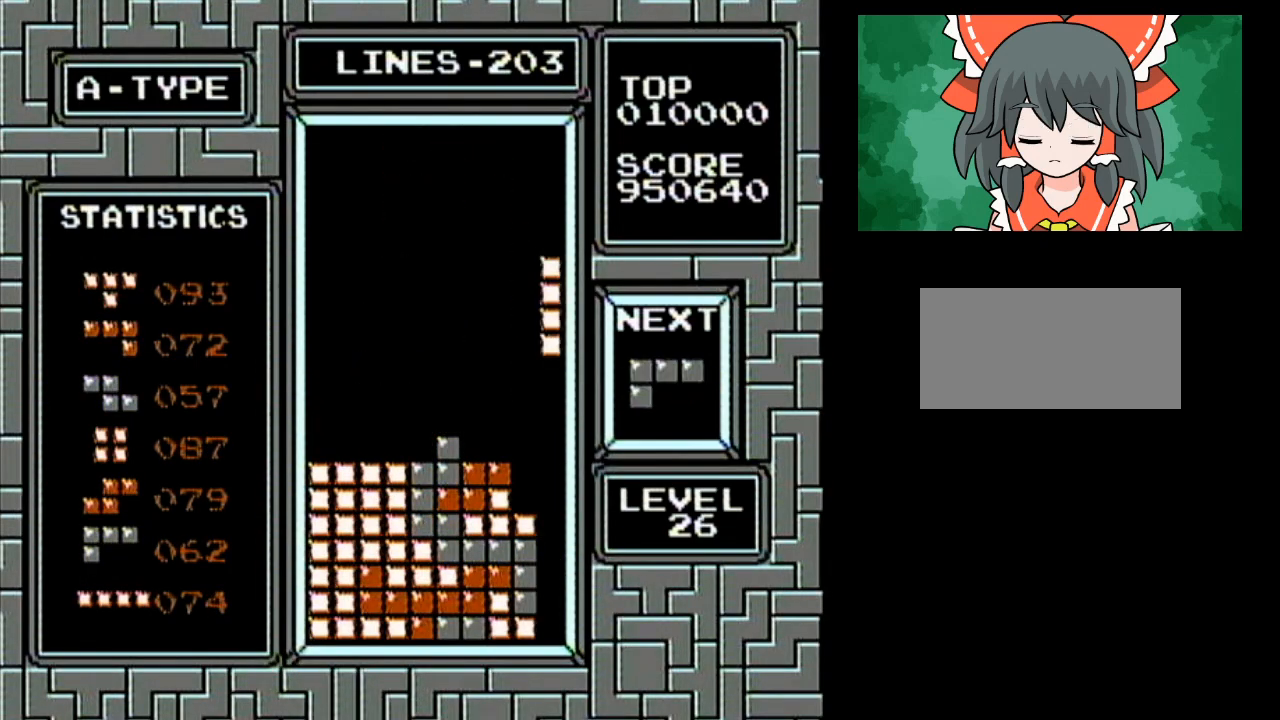
{"dt_ms": 500, "buttons": ["DPAD_RIGHT"], "events": [[33, "DPAD_RIGHT", "up"], [67, "DPAD_RIGHT", "down"], [133, "DPAD_RIGHT", "up"], [317, "DPAD_RIGHT", "down"]]}
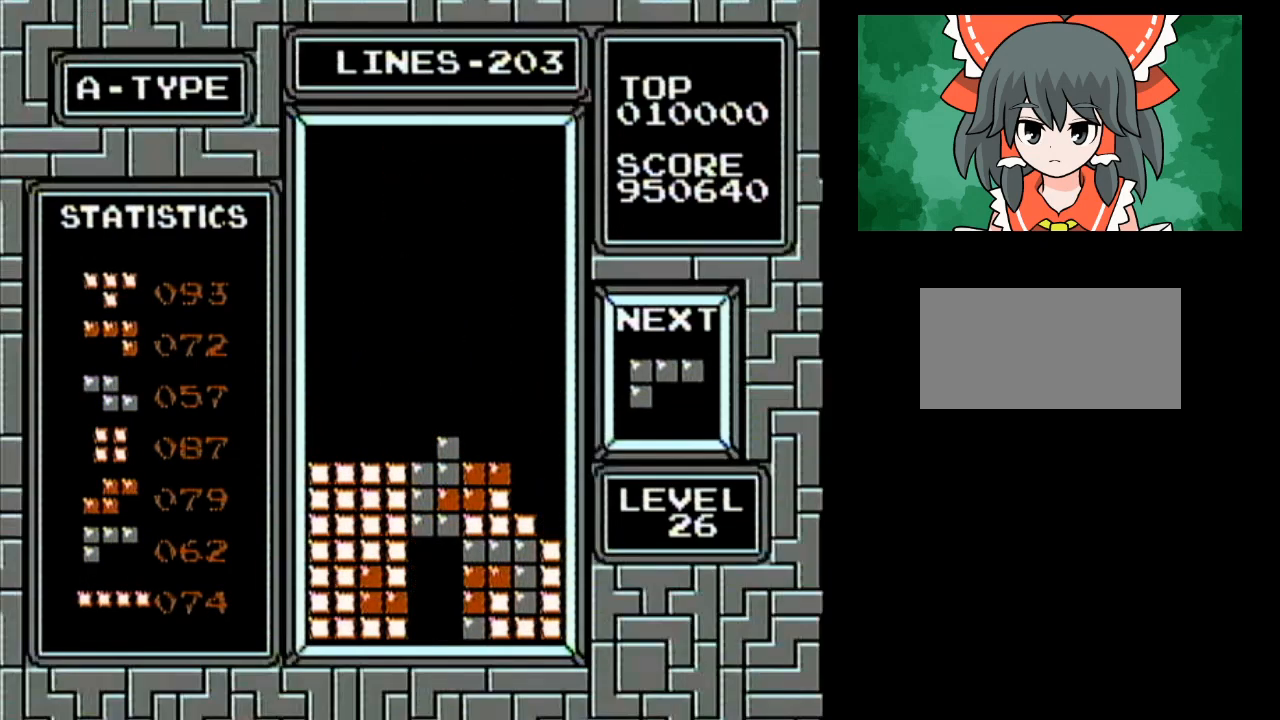
{"dt_ms": 500, "buttons": ["DPAD_RIGHT"], "events": []}
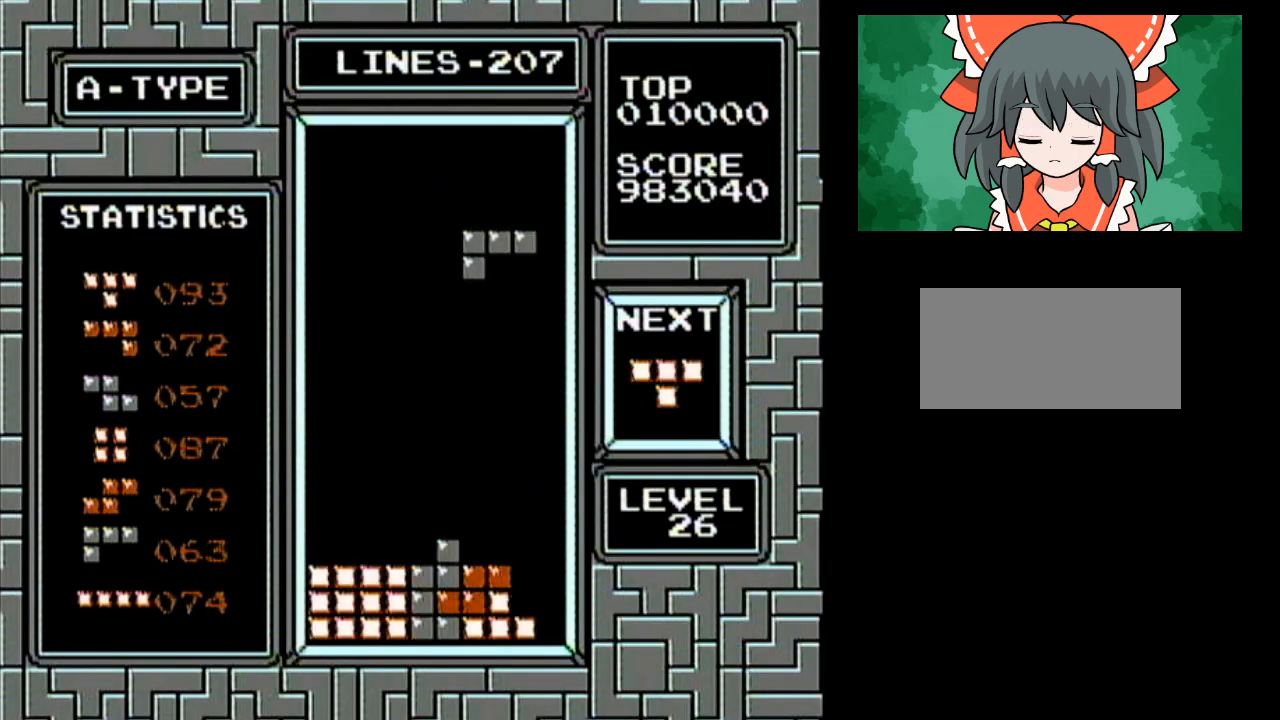
{"dt_ms": 500, "buttons": [], "events": [[133, "A", "down"], [133, "DPAD_RIGHT", "up"], [283, "A", "up"]]}
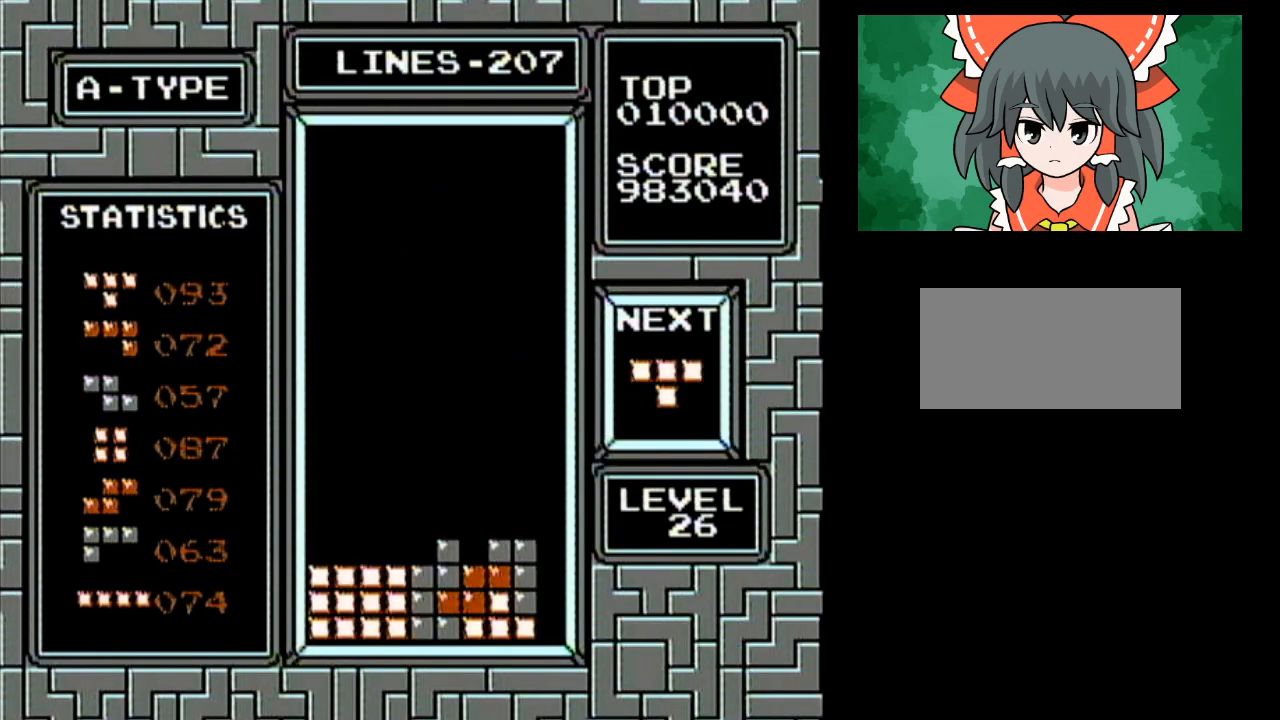
{"dt_ms": 500, "buttons": [], "events": [[200, "B", "down"], [200, "DPAD_RIGHT", "down"], [350, "B", "up"], [383, "DPAD_RIGHT", "up"]]}
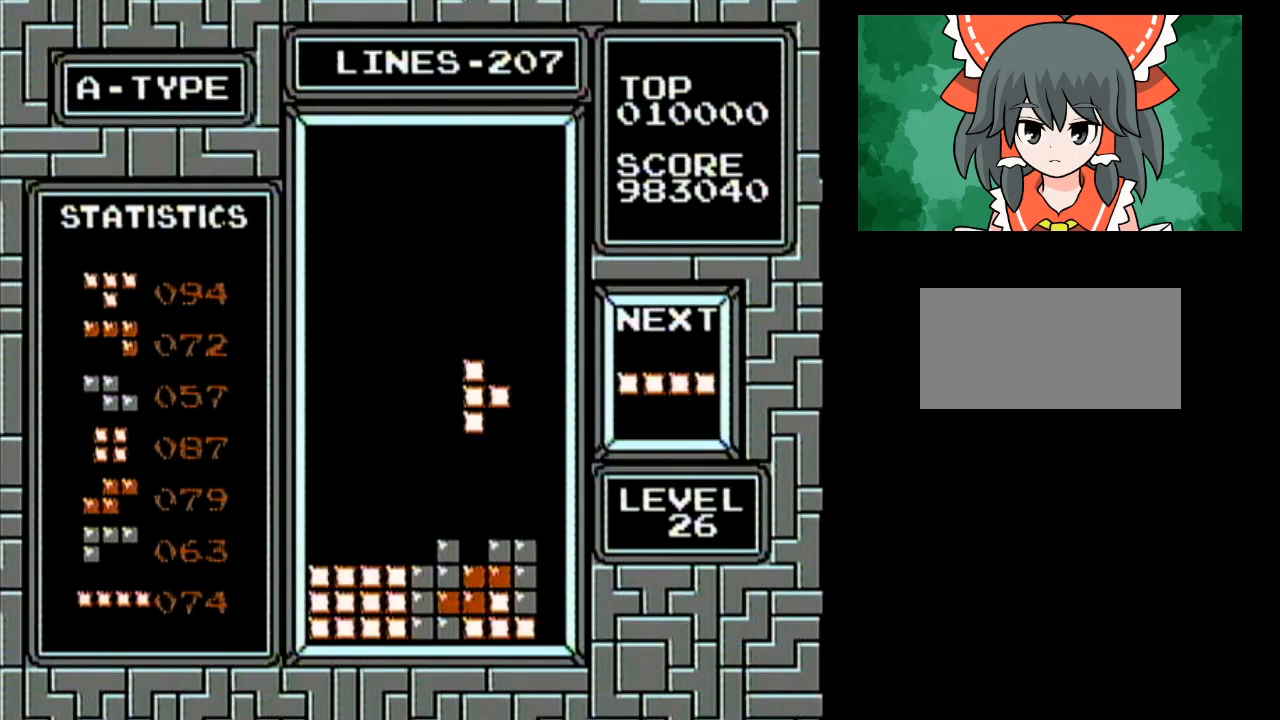
{"dt_ms": 500, "buttons": [], "events": [[283, "DPAD_LEFT", "down"], [317, "DPAD_LEFT", "up"], [350, "DPAD_LEFT", "down"], [383, "DPAD_LEFT", "up"], [417, "DPAD_LEFT", "down"], [450, "DPAD_LEFT", "up"], [467, "DPAD_LEFT", "down"], [500, "DPAD_LEFT", "up"]]}
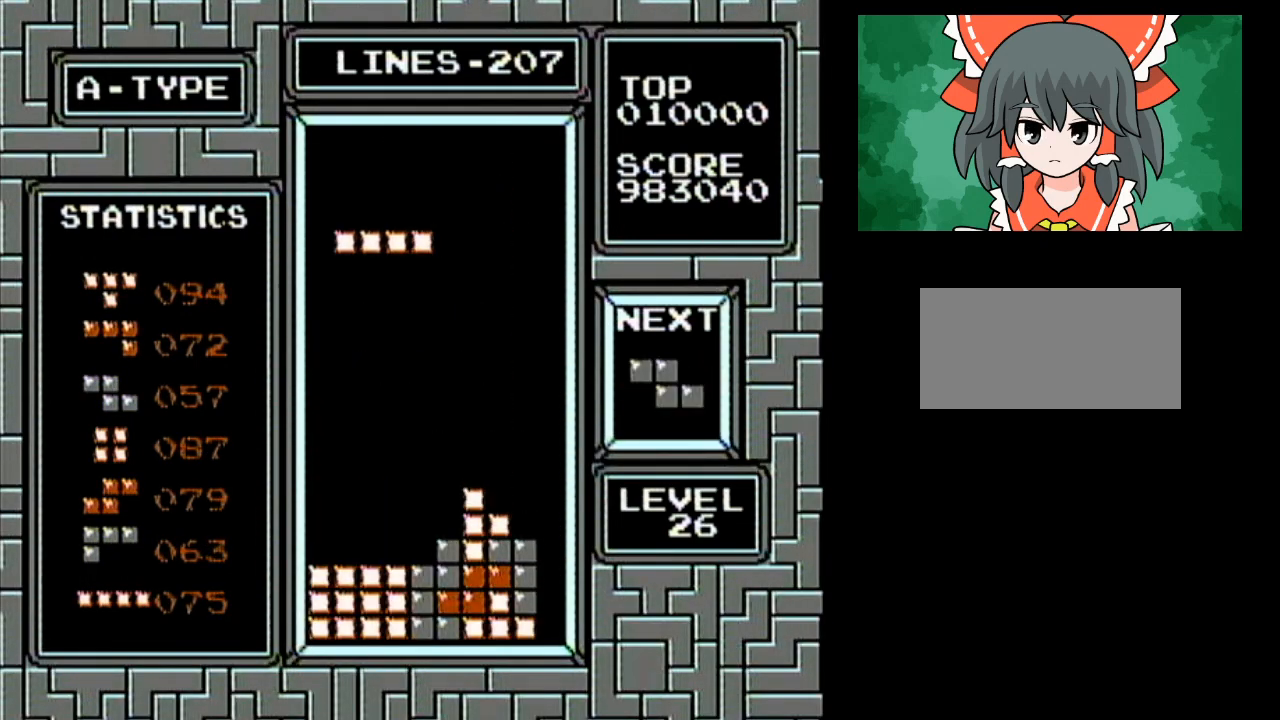
{"dt_ms": 500, "buttons": ["DPAD_LEFT"], "events": [[33, "DPAD_LEFT", "down"], [67, "DPAD_LEFT", "up"], [100, "DPAD_LEFT", "down"], [133, "DPAD_LEFT", "up"], [167, "DPAD_LEFT", "down"]]}